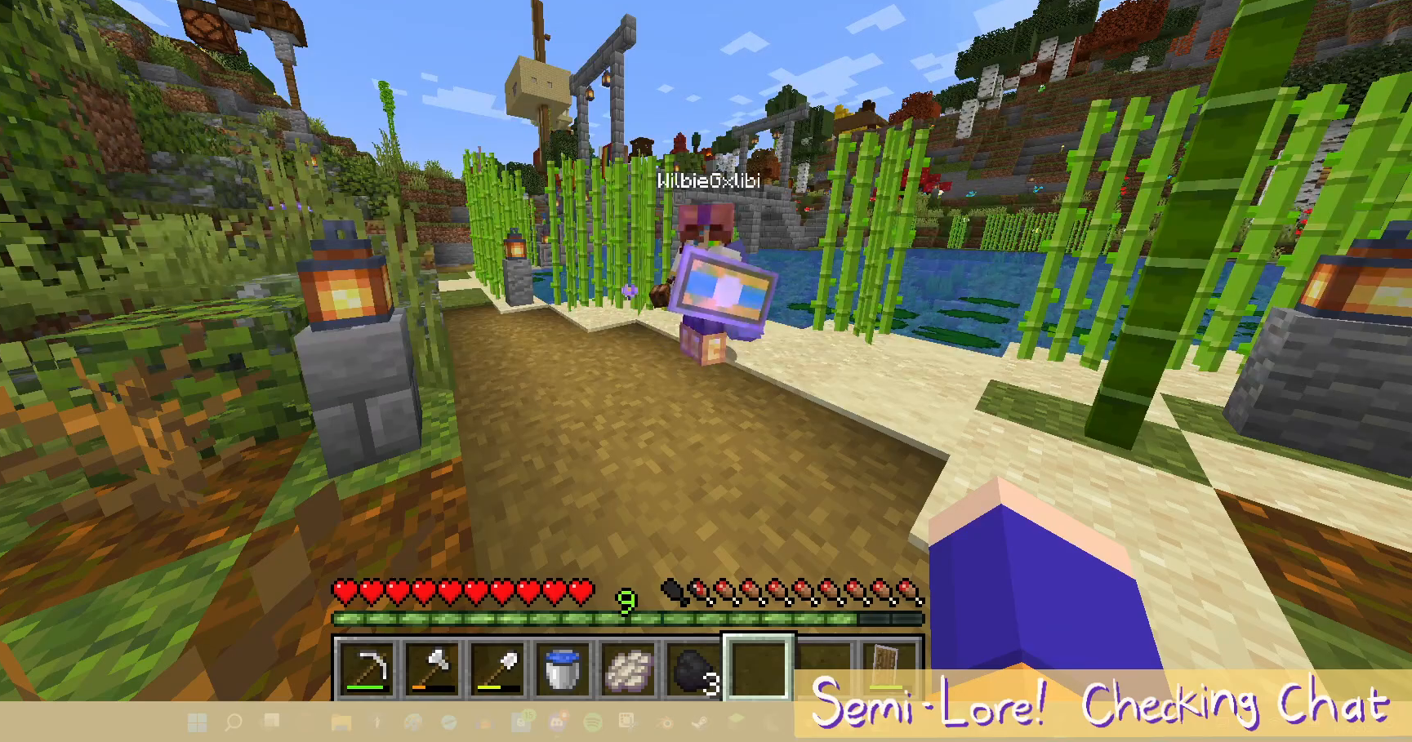
Gameplay with keyboard and mouse; each line is a JSON object with the keys and mouse buttons held at the frame after it. "events" lists presses ("down") and releases ("up") of "a", "d", "s", "w", "mouse_left" and "mouse_right" between this image and that frame as [ms after this image, input, new state], when the widget could be followed in between. "mouse_left", "mouse_right" = the "left", "right" buttons of the "mouse" list. No other keys are recorded. Fast repeated clicks can show as one long hold. Mouse movement is not recorded.
{"keys": ["a"], "mouse": [], "events": [[83, "w", "down"], [400, "w", "up"], [467, "a", "down"]]}
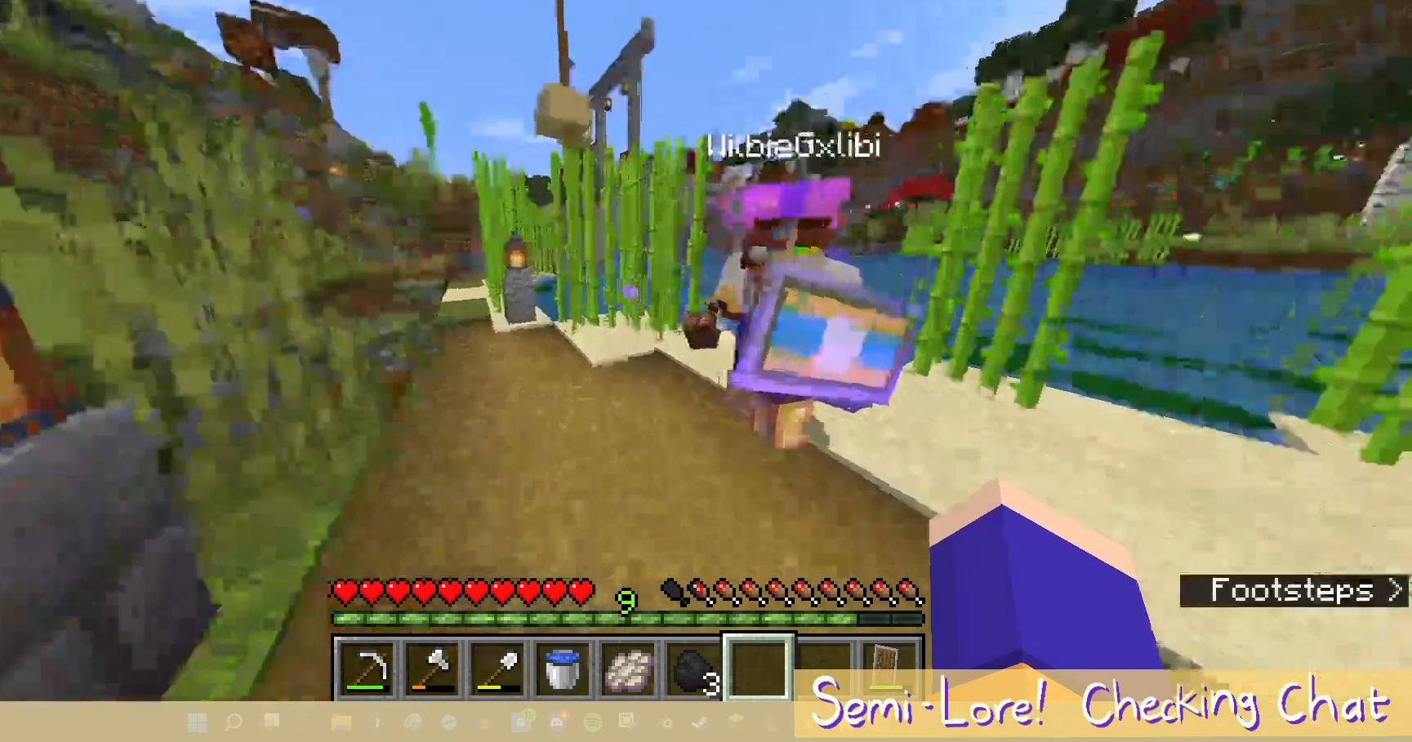
{"keys": ["w"], "mouse": [], "events": [[67, "w", "down"], [250, "a", "up"]]}
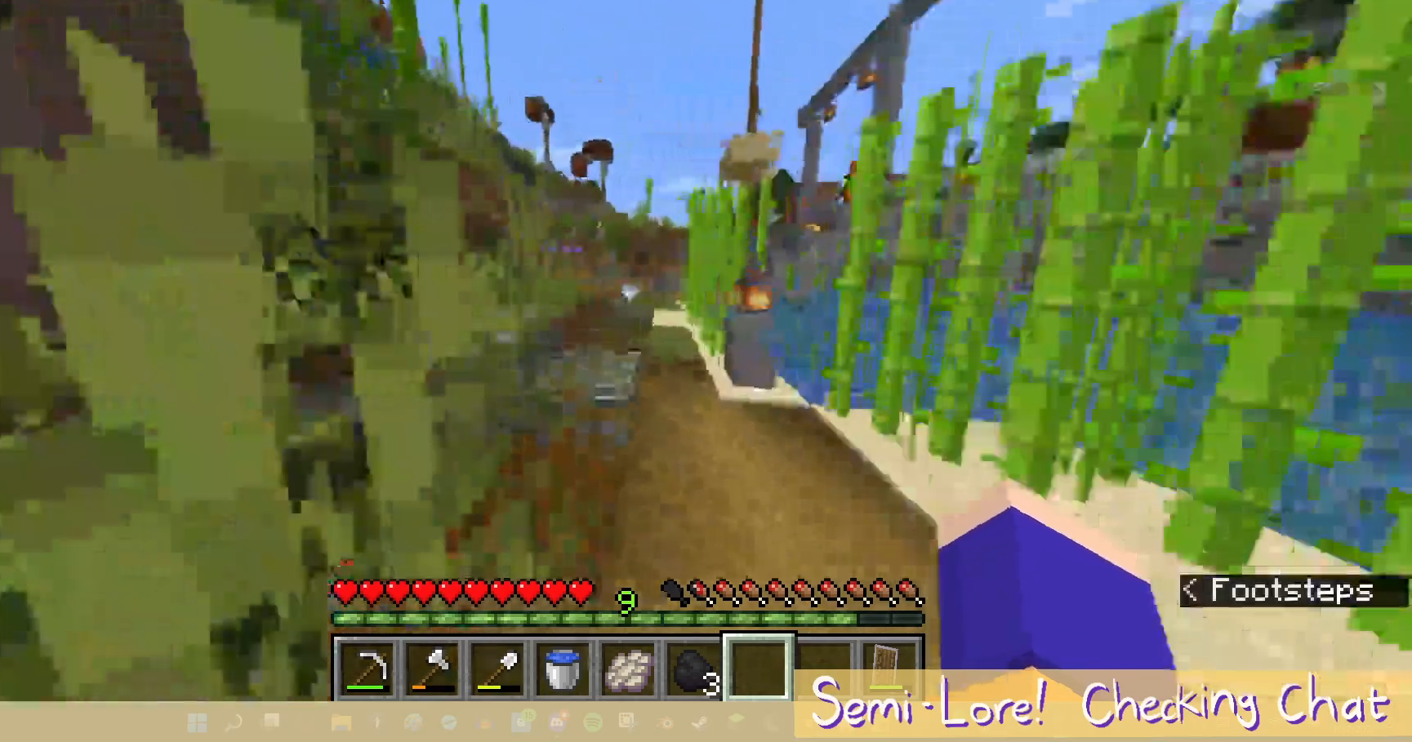
{"keys": ["a", "w"], "mouse": [], "events": [[200, "a", "down"]]}
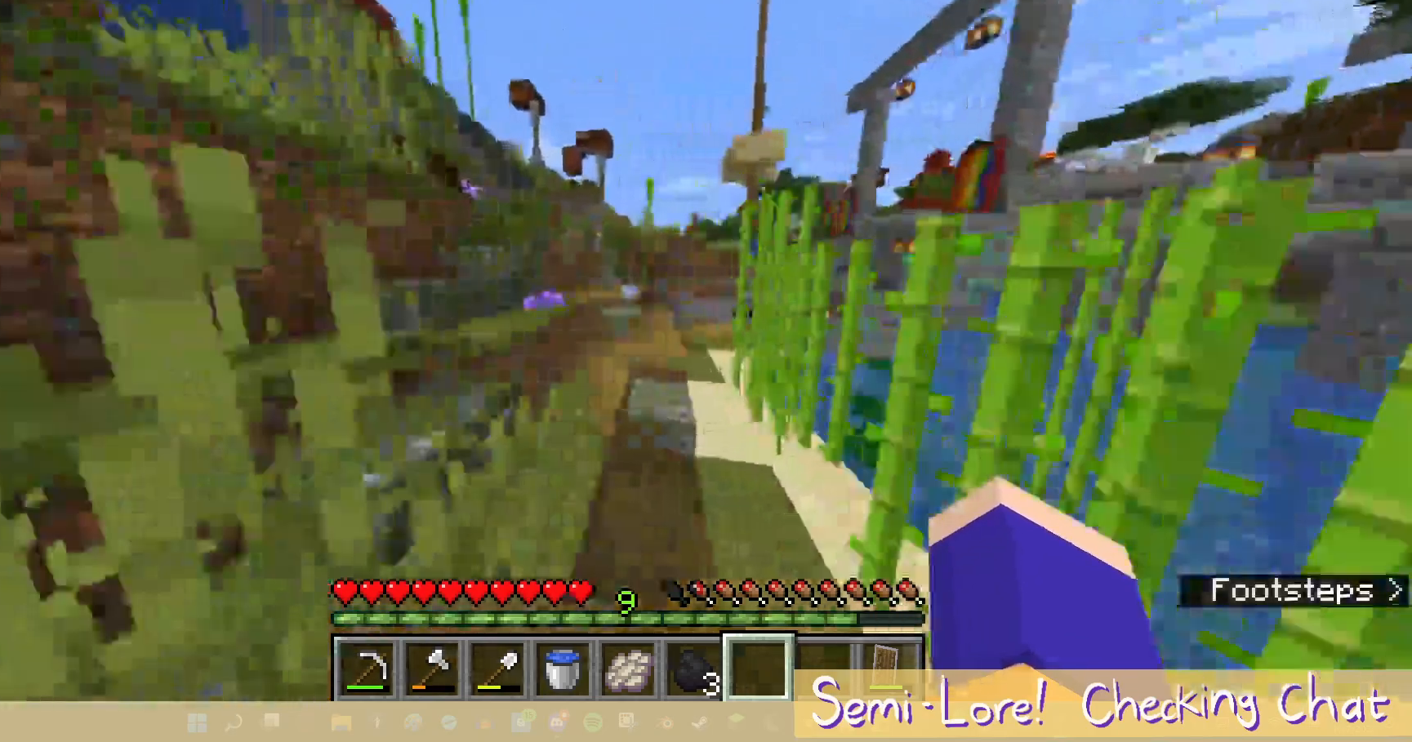
{"keys": ["w"], "mouse": [], "events": [[350, "a", "up"]]}
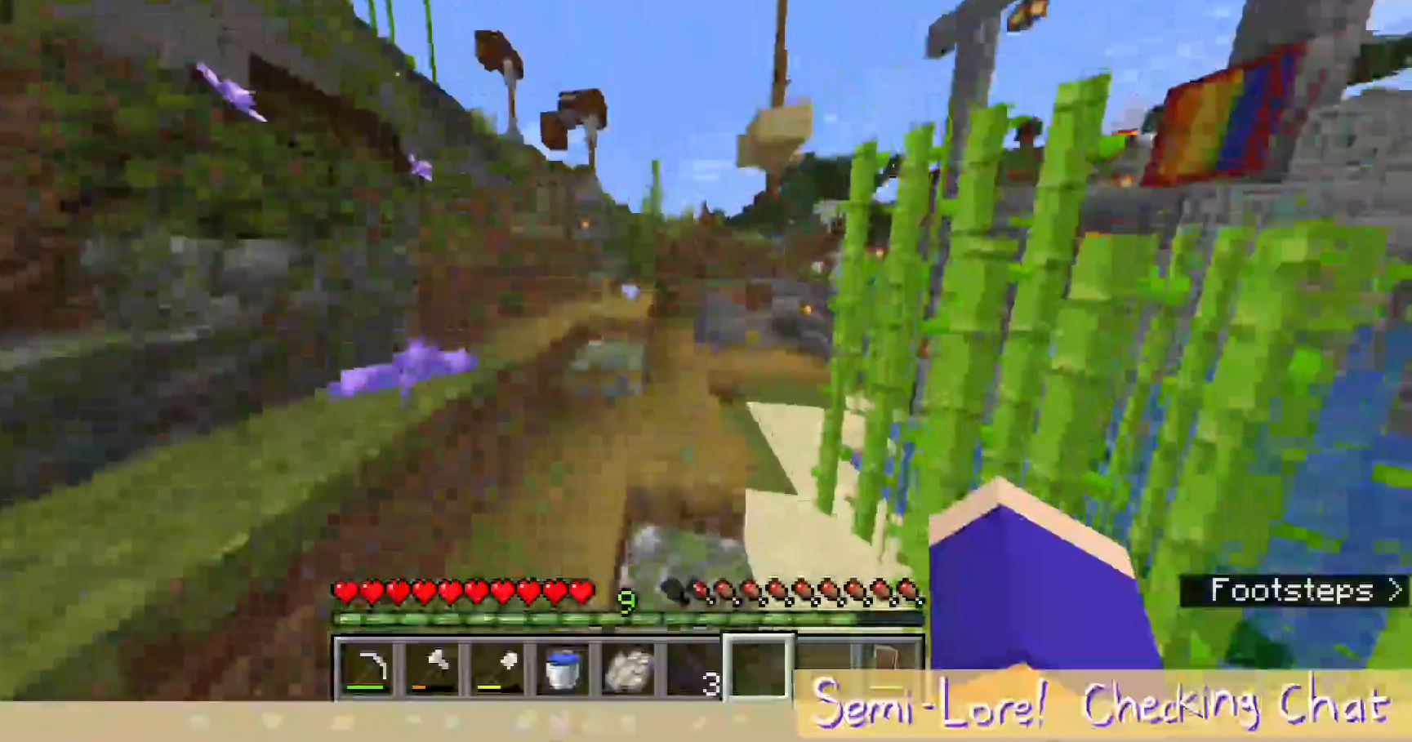
{"keys": ["w"], "mouse": [], "events": [[167, "a", "down"], [383, "a", "up"]]}
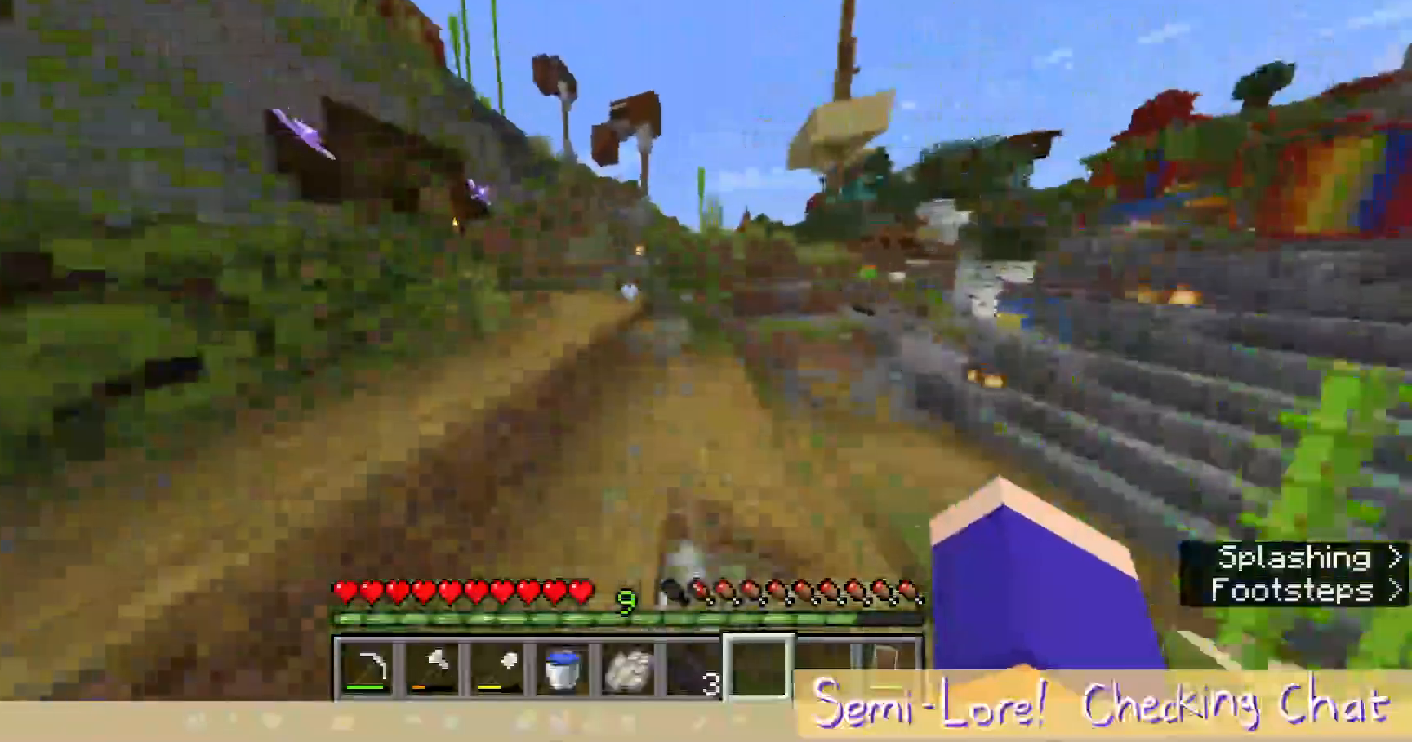
{"keys": ["a", "w"], "mouse": [], "events": [[67, "a", "down"]]}
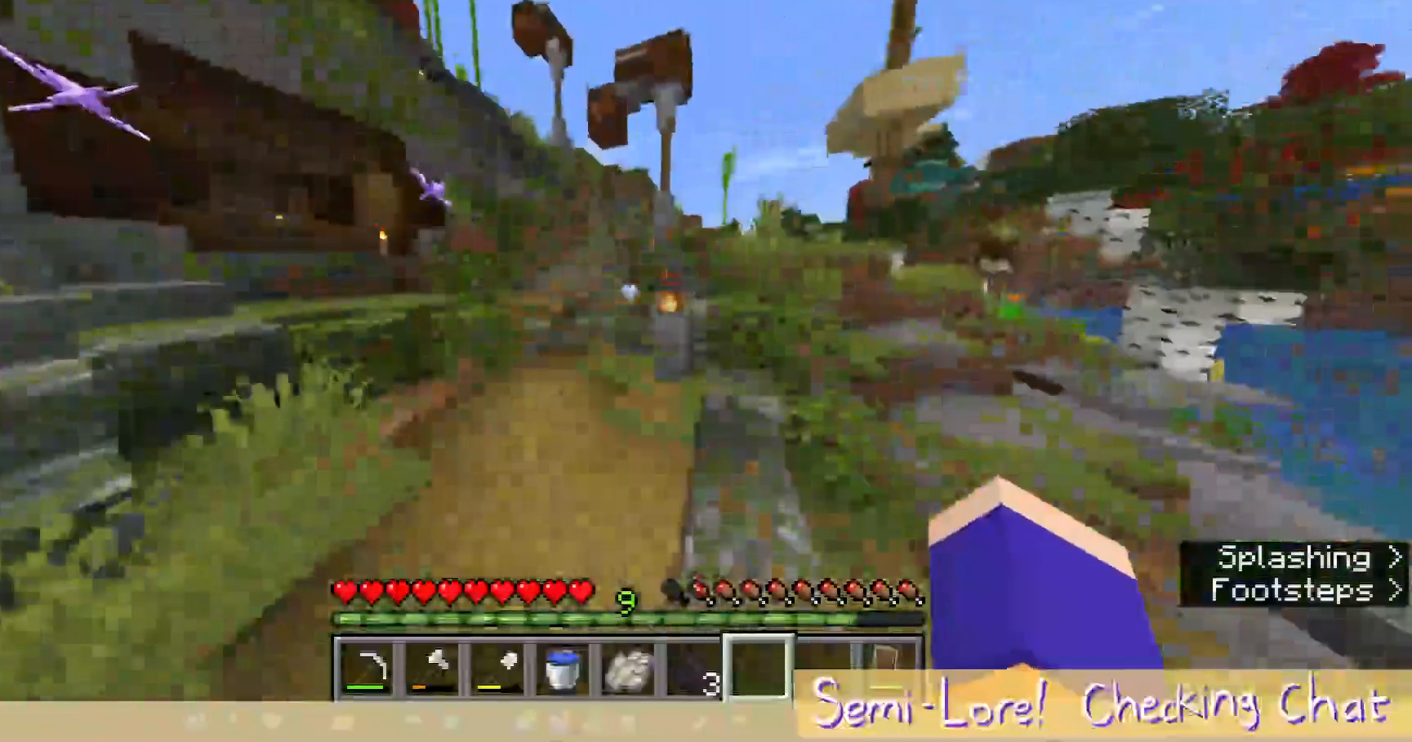
{"keys": ["w"], "mouse": [], "events": [[350, "a", "up"]]}
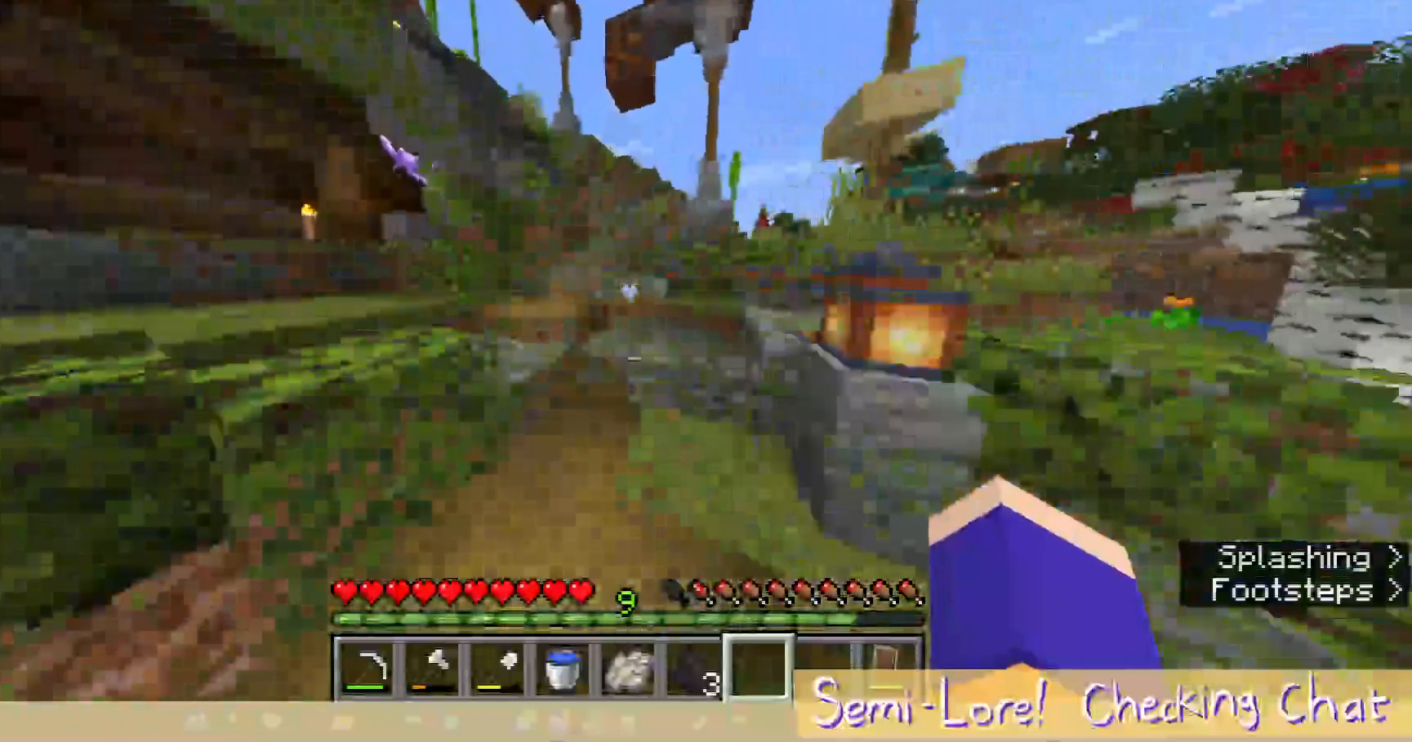
{"keys": ["a"], "mouse": [], "events": [[83, "a", "down"], [83, "w", "up"]]}
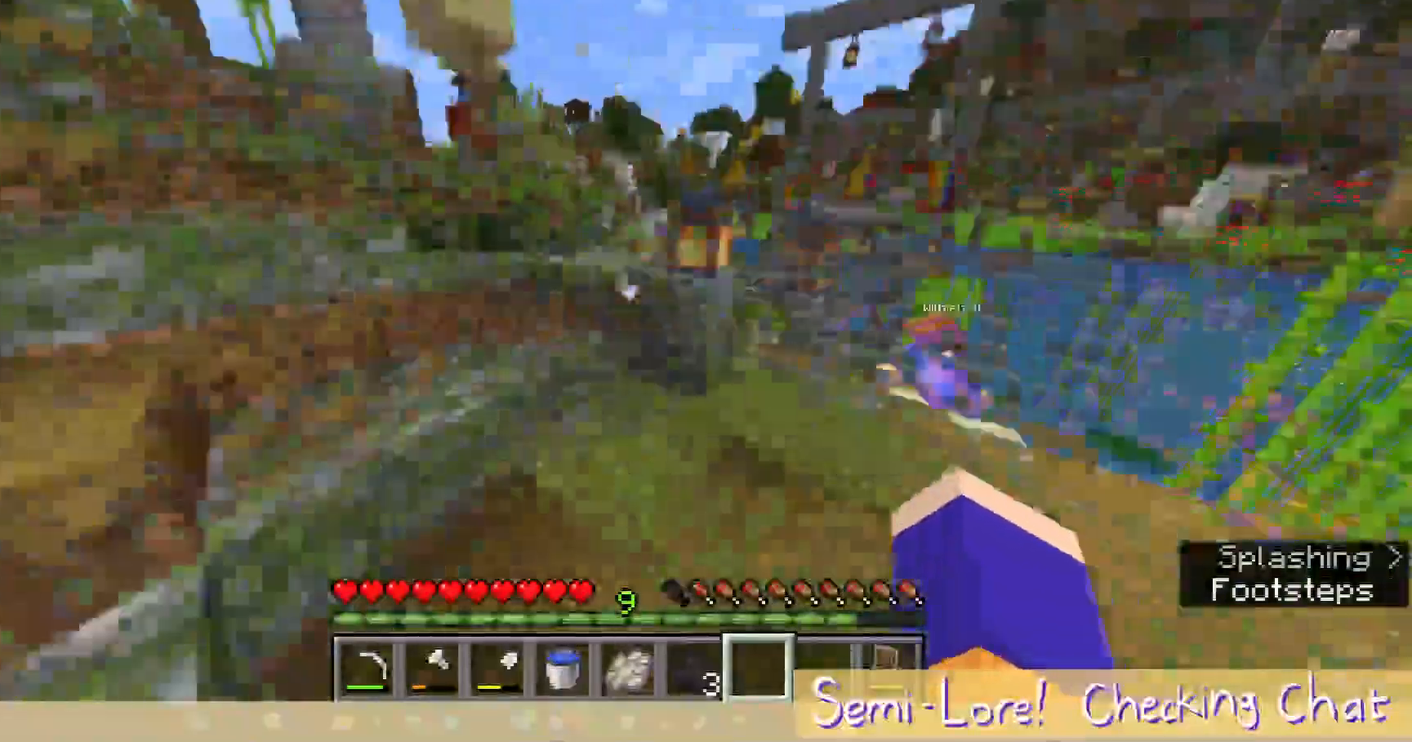
{"keys": ["s"], "mouse": [], "events": [[233, "s", "down"], [350, "a", "up"]]}
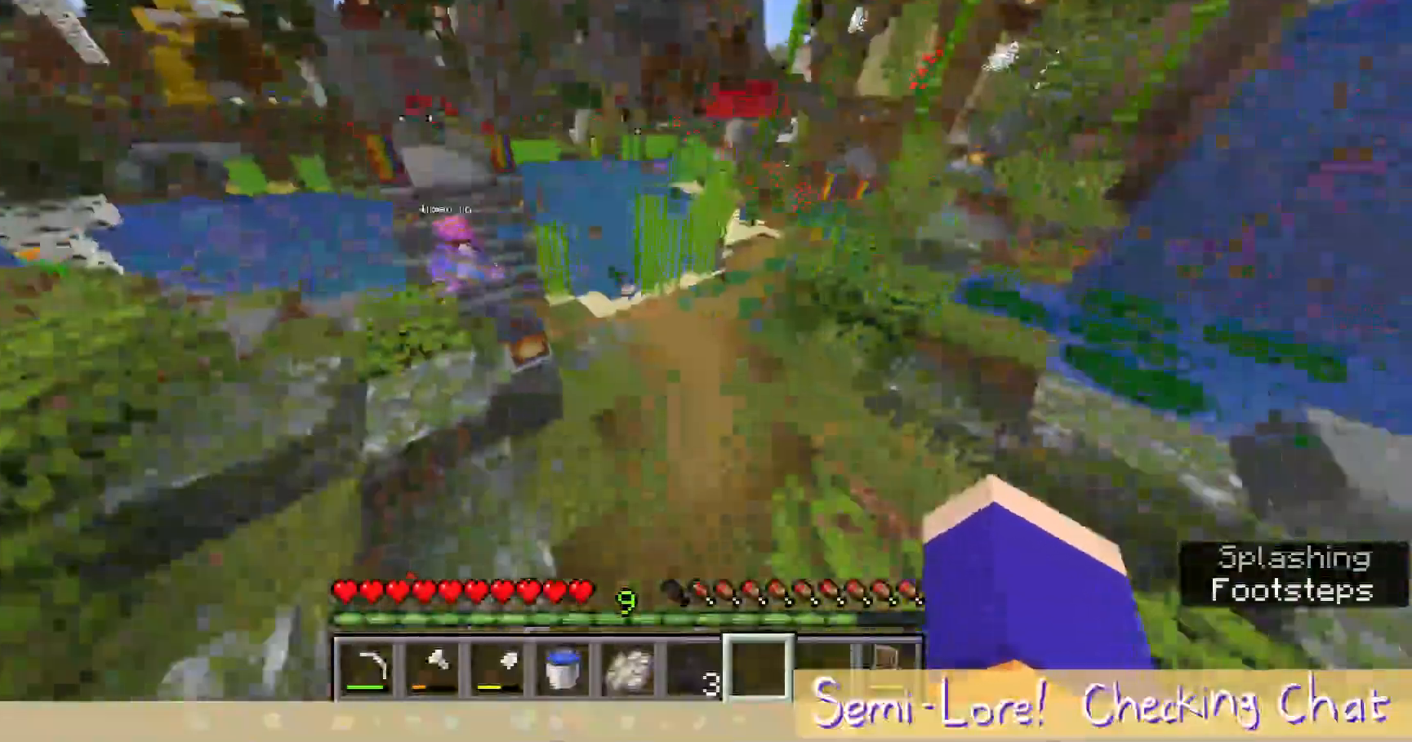
{"keys": ["w"], "mouse": []}
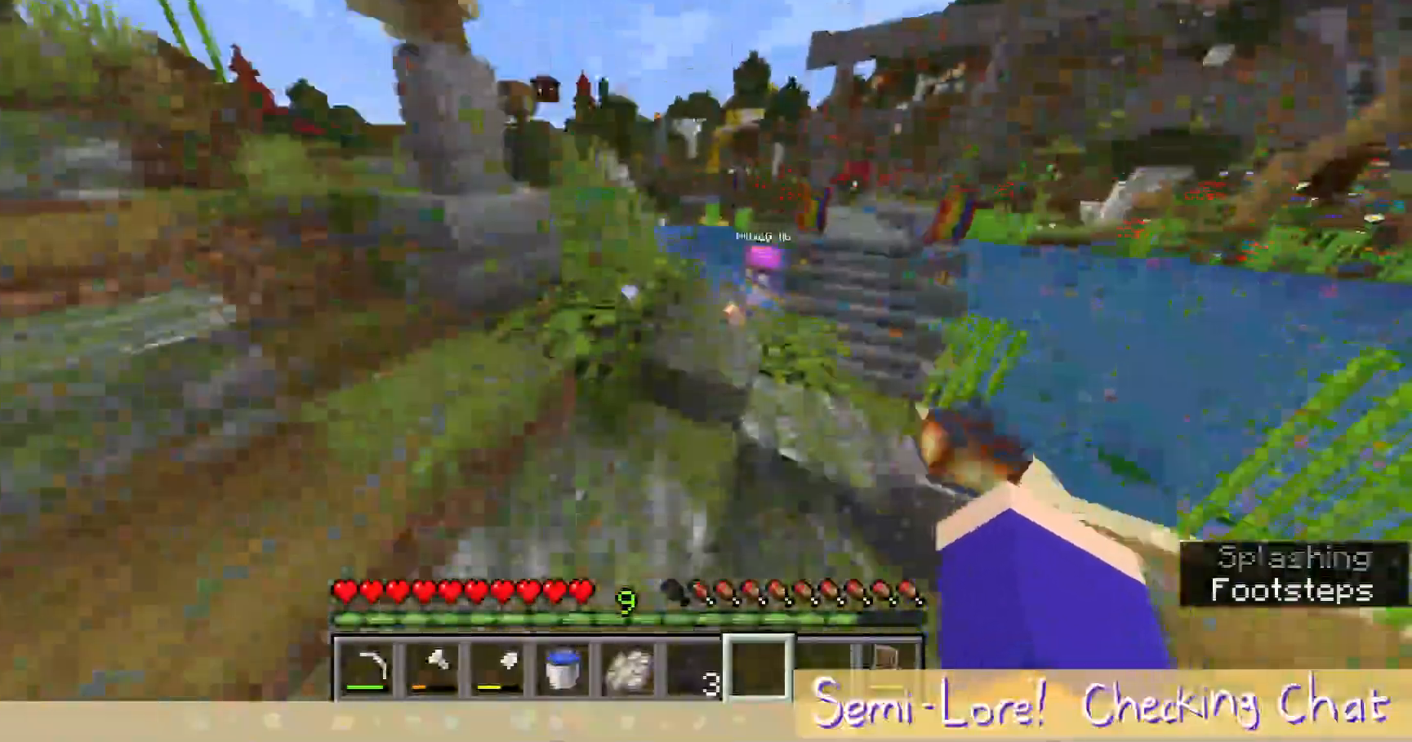
{"keys": ["a", "w"], "mouse": [], "events": [[67, "a", "down"]]}
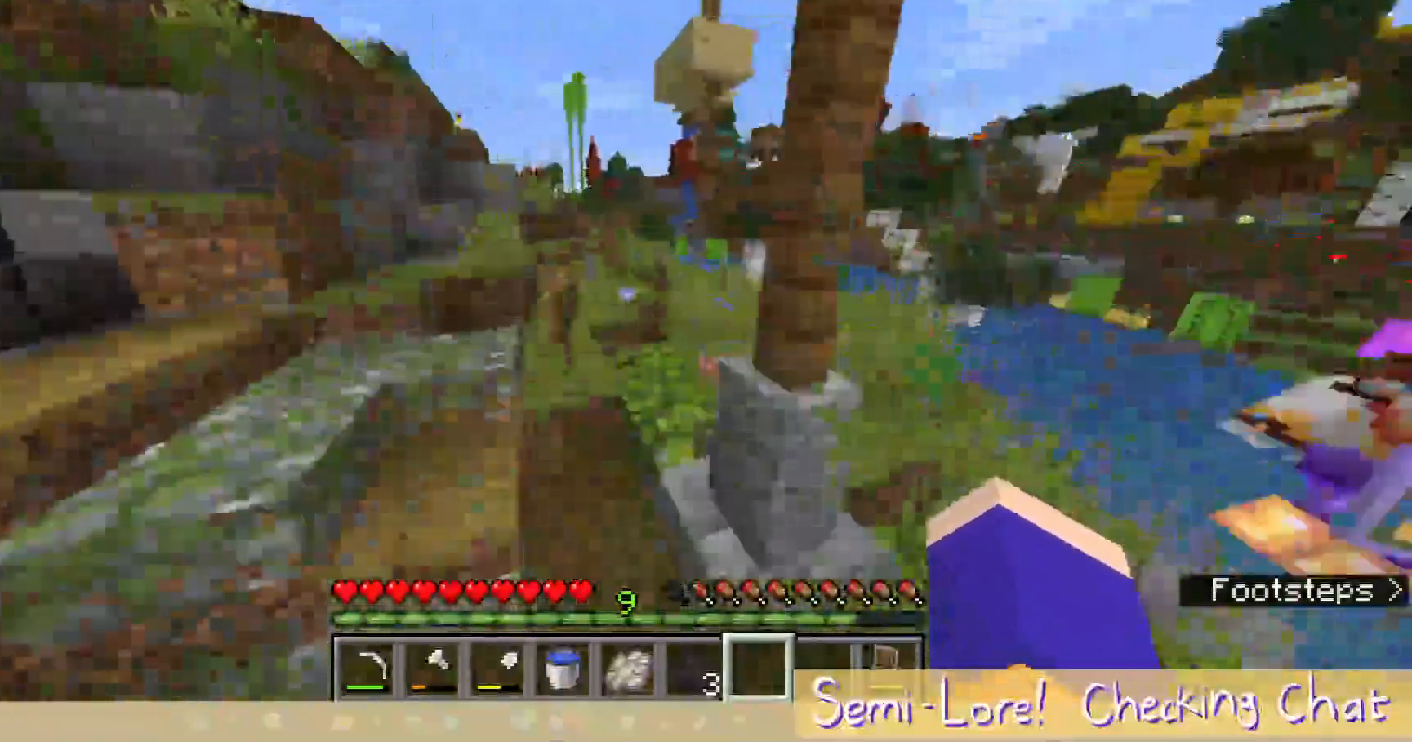
{"keys": ["w"], "mouse": [], "events": [[17, "a", "up"]]}
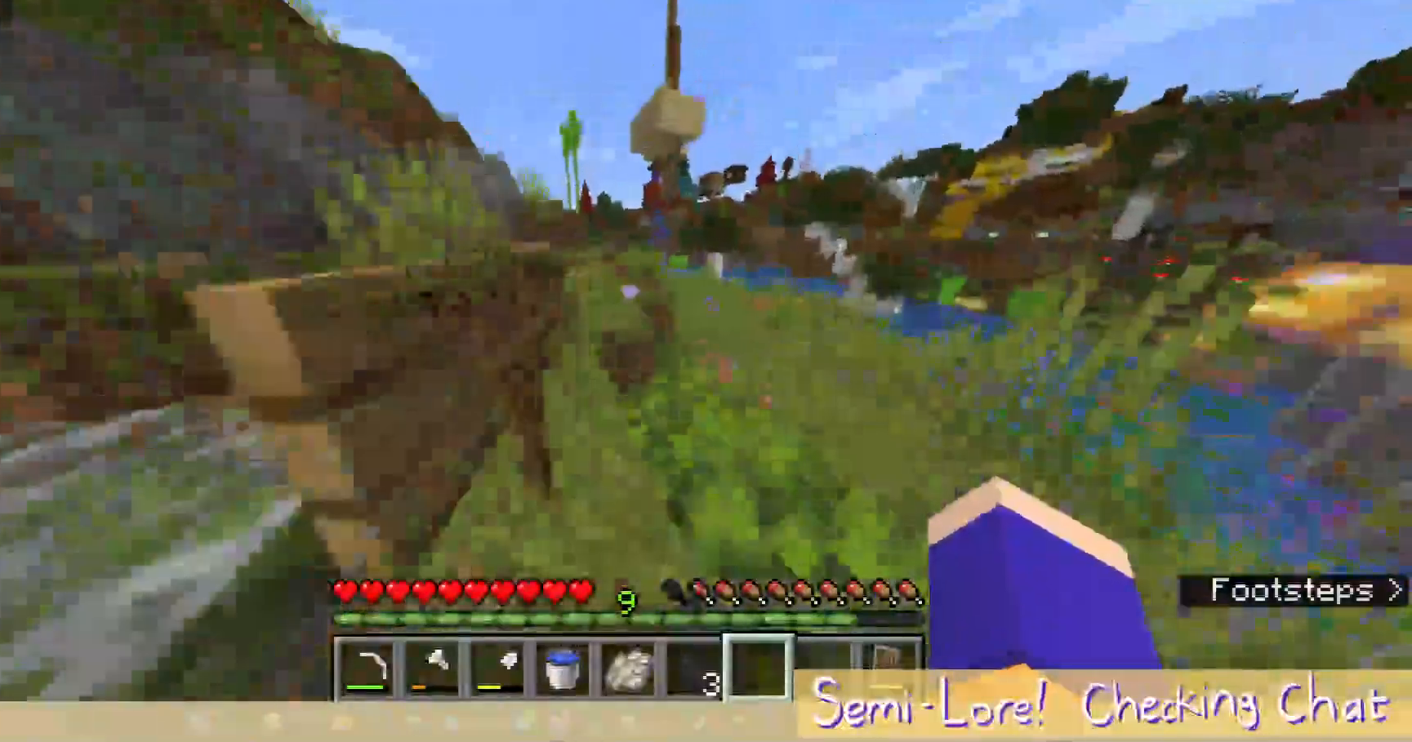
{"keys": ["w"], "mouse": [], "events": []}
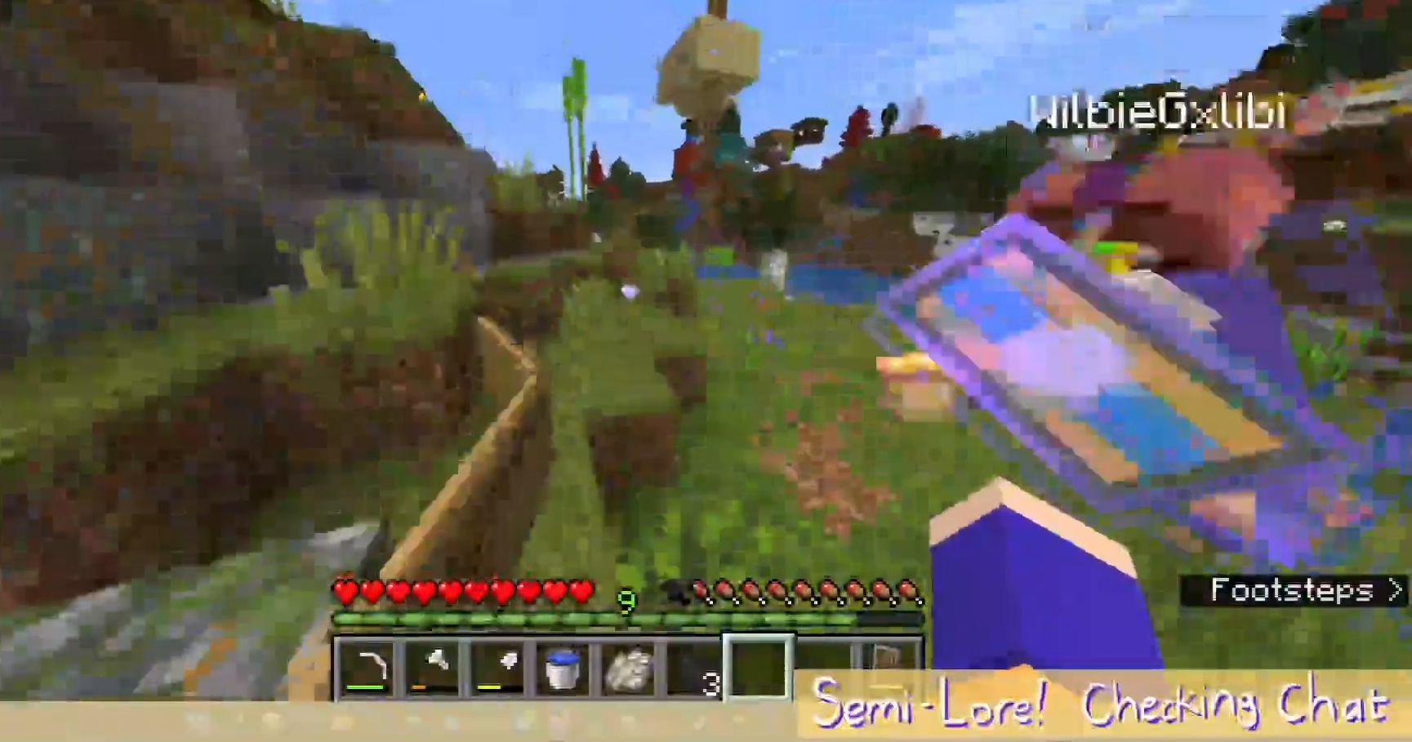
{"keys": ["d"], "mouse": []}
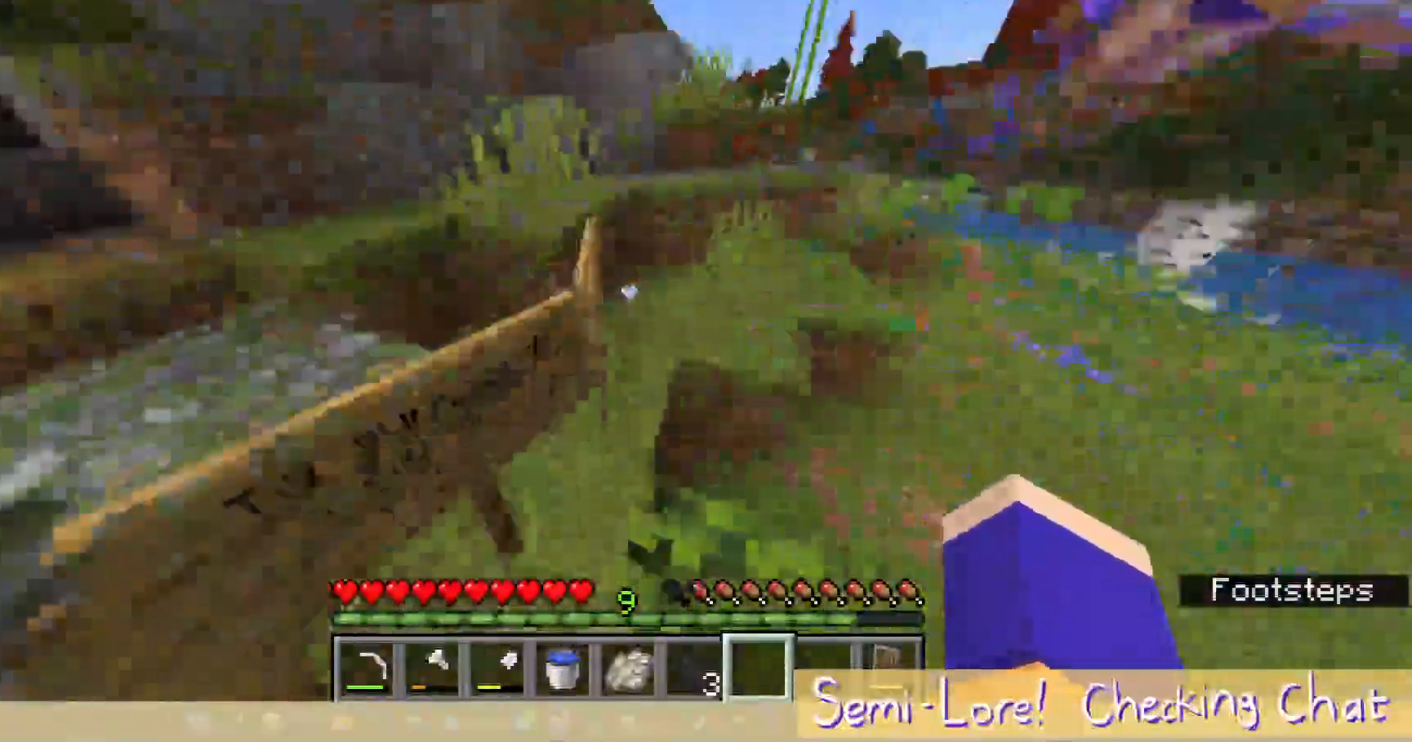
{"keys": [], "mouse": [], "events": [[133, "d", "up"]]}
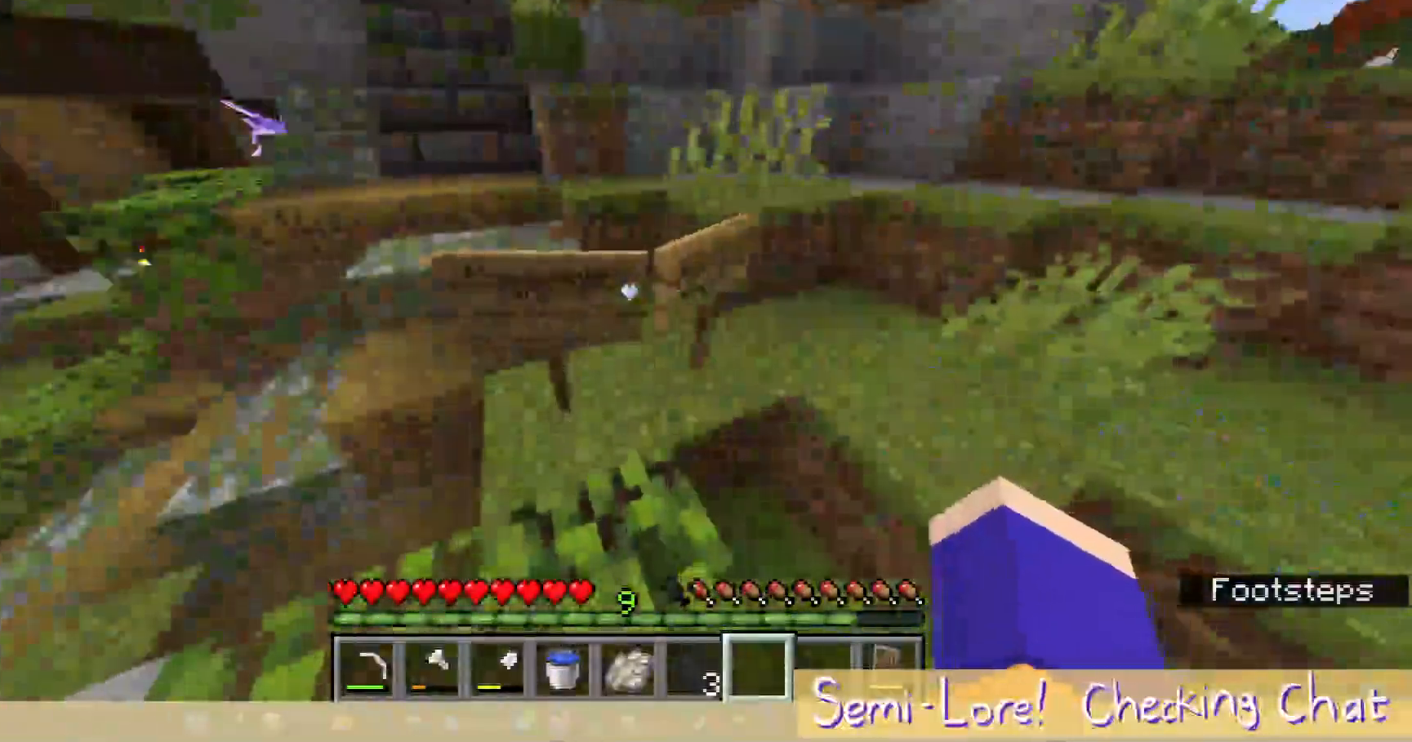
{"keys": [], "mouse": [], "events": []}
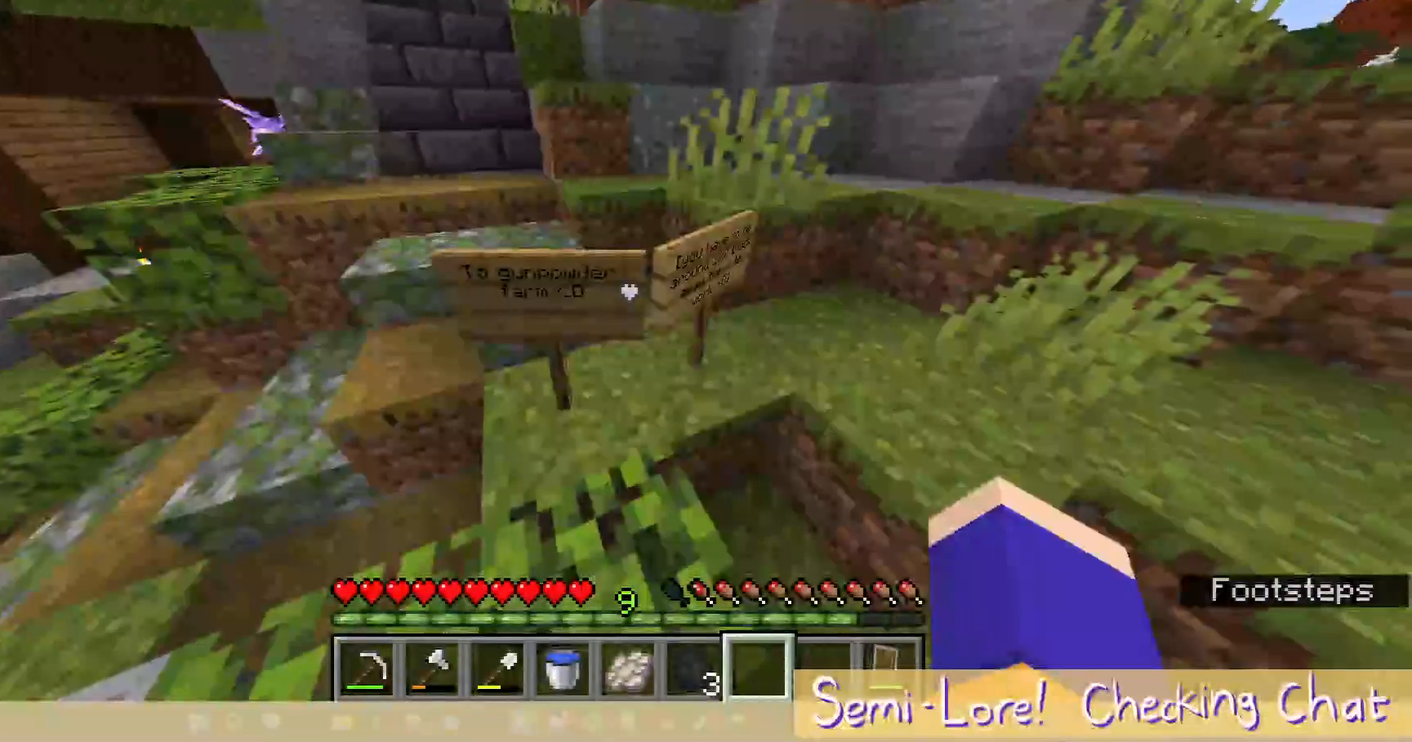
{"keys": ["w"], "mouse": [], "events": [[17, "d", "down"], [350, "w", "down"], [367, "d", "up"]]}
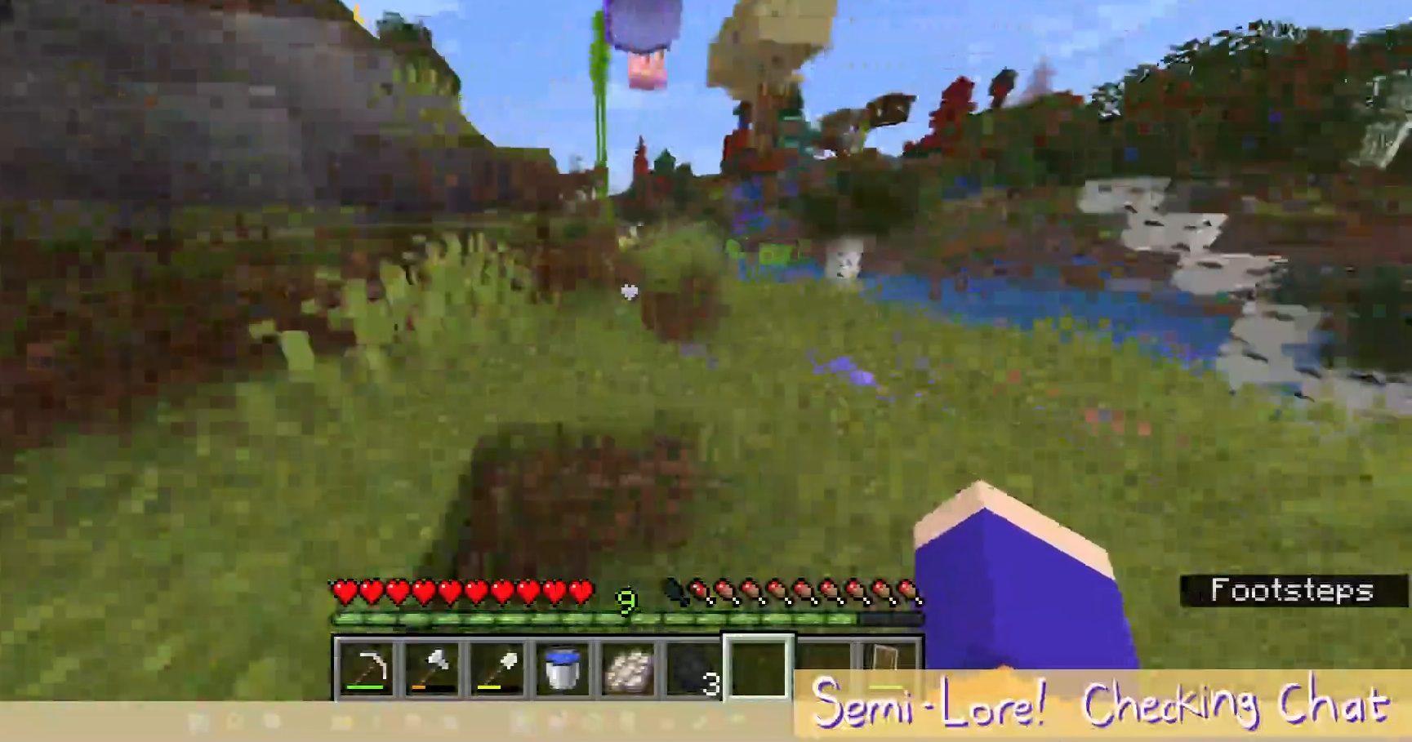
{"keys": ["w"], "mouse": [], "events": []}
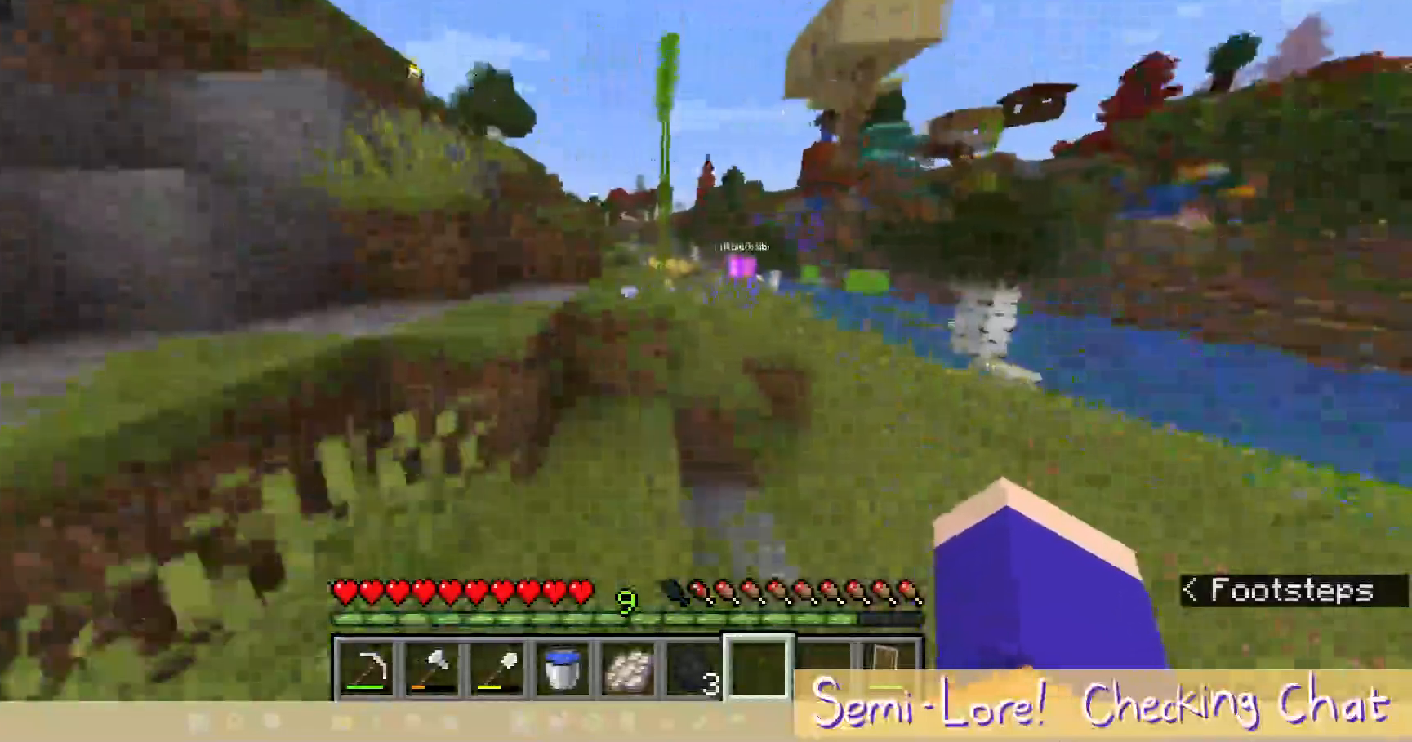
{"keys": ["w"], "mouse": [], "events": []}